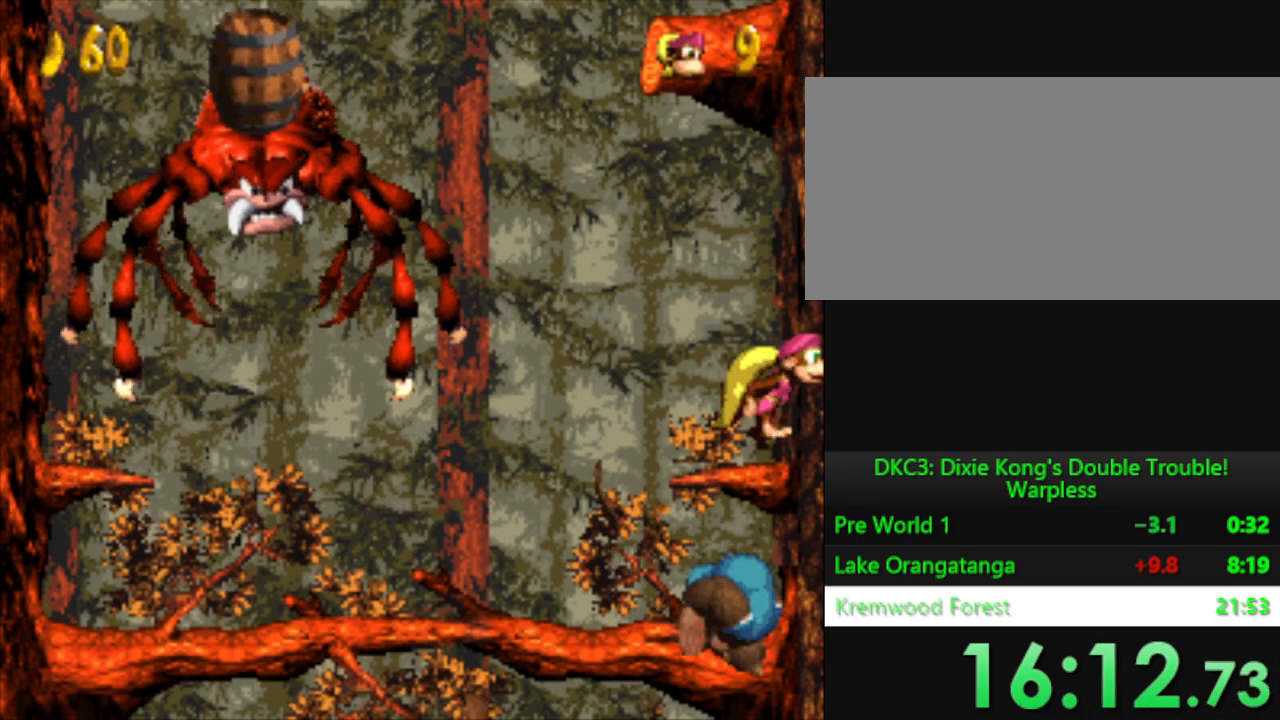
Gameplay with a controller (Nintendo layout); each line is a JSON object with the inputs held at the frame after it. "events" lists button and stick changes between this image and that frame as [ms after this image, input, new state], when the widget could be followed in between. Not read: L3 R3.
{"buttons": ["Y"], "events": [[117, "DPAD_RIGHT", "up"]]}
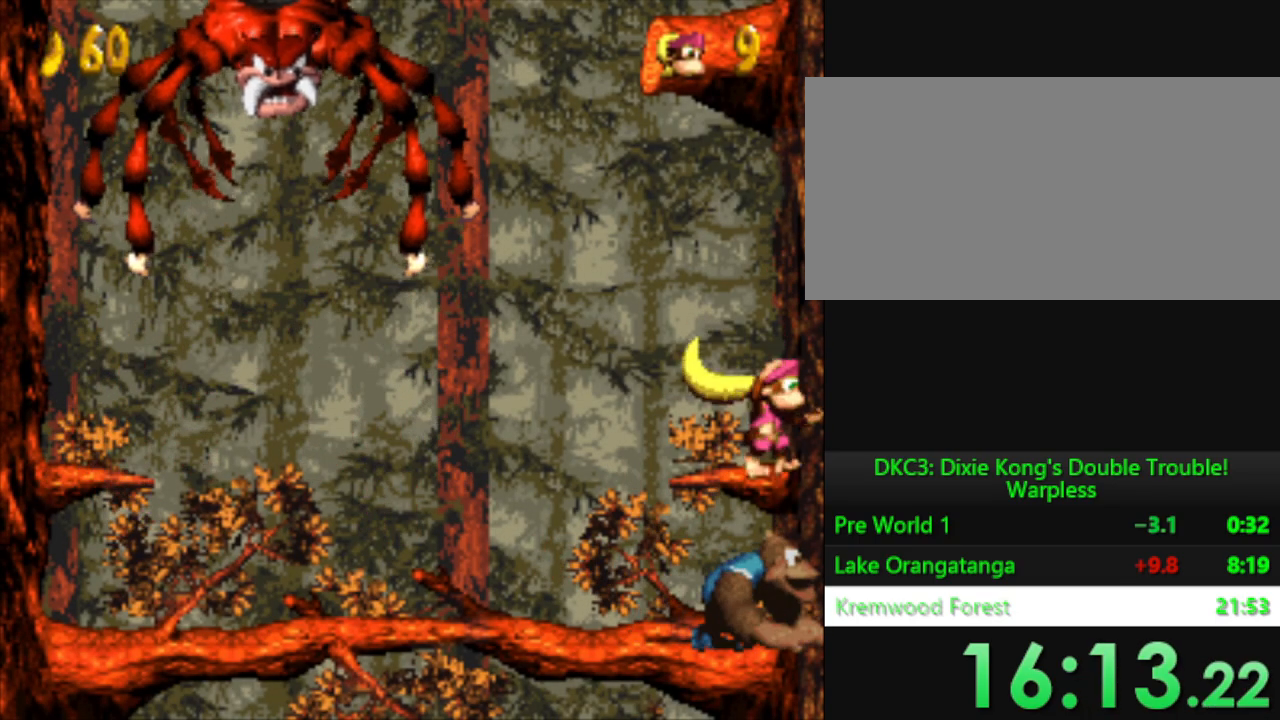
{"buttons": ["Y"], "events": []}
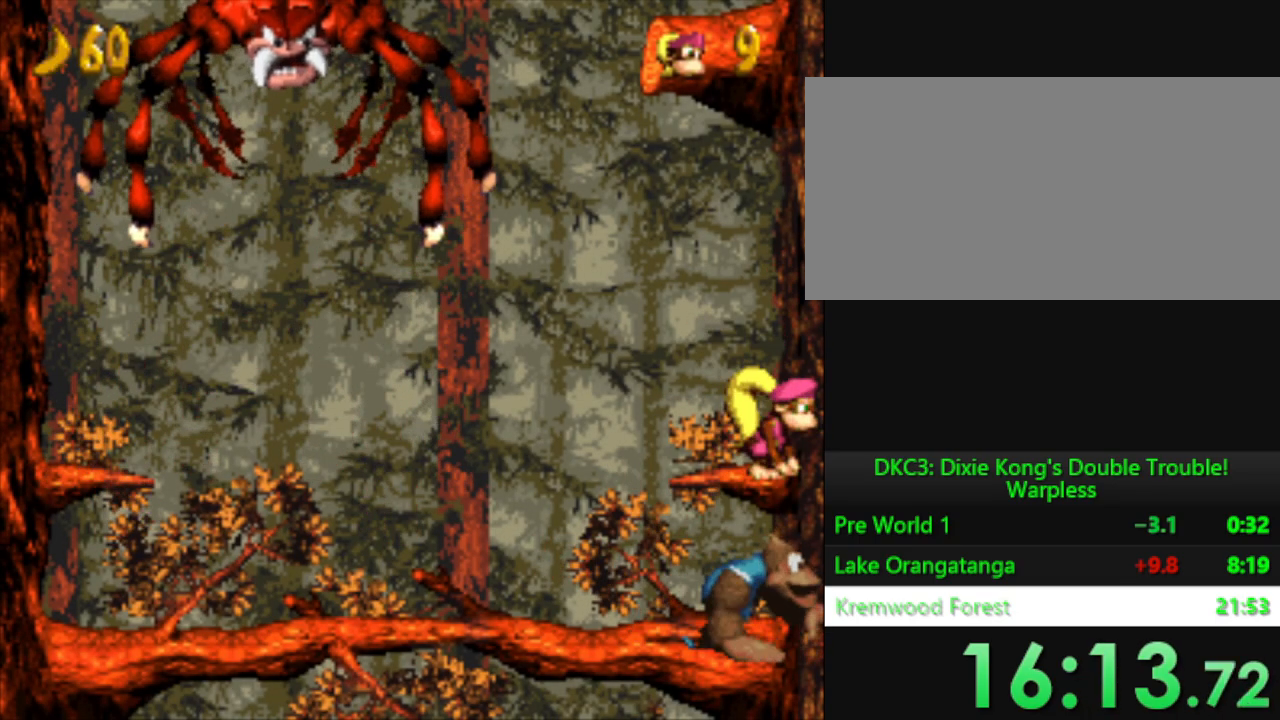
{"buttons": ["B", "Y", "DPAD_LEFT"], "events": [[234, "DPAD_LEFT", "down"], [434, "B", "down"]]}
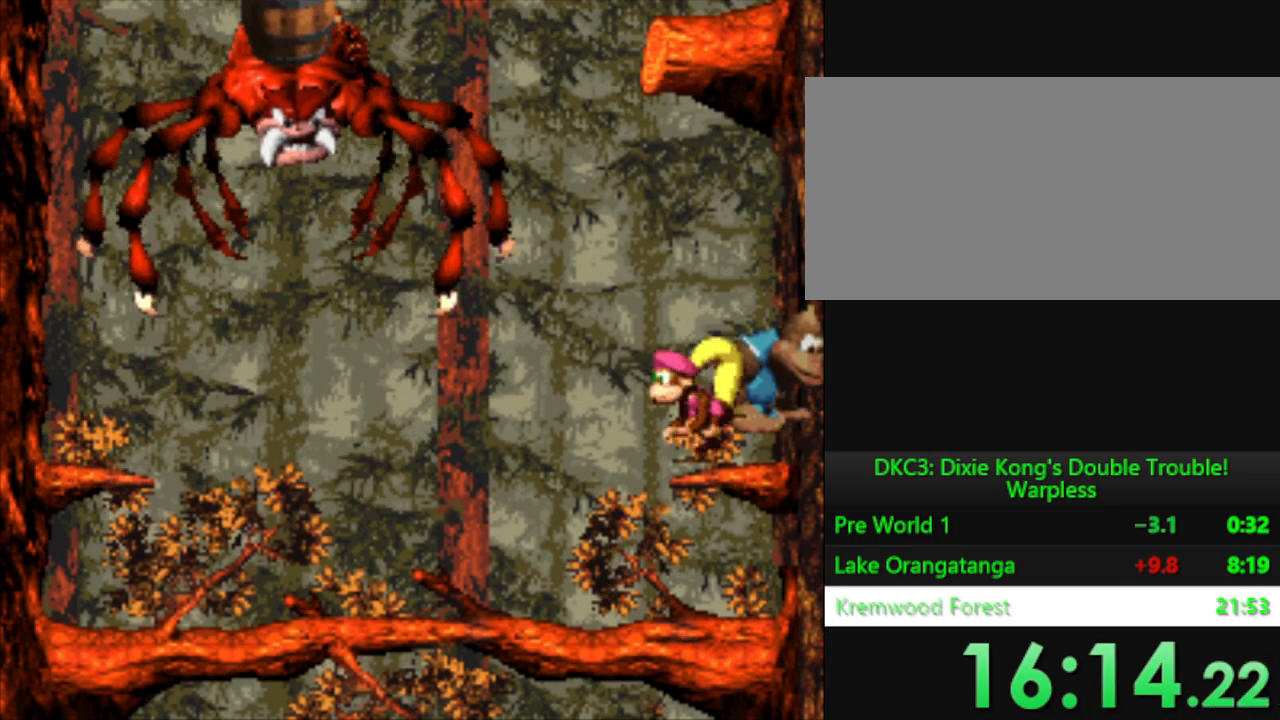
{"buttons": ["Y", "DPAD_LEFT"], "events": [[350, "B", "up"]]}
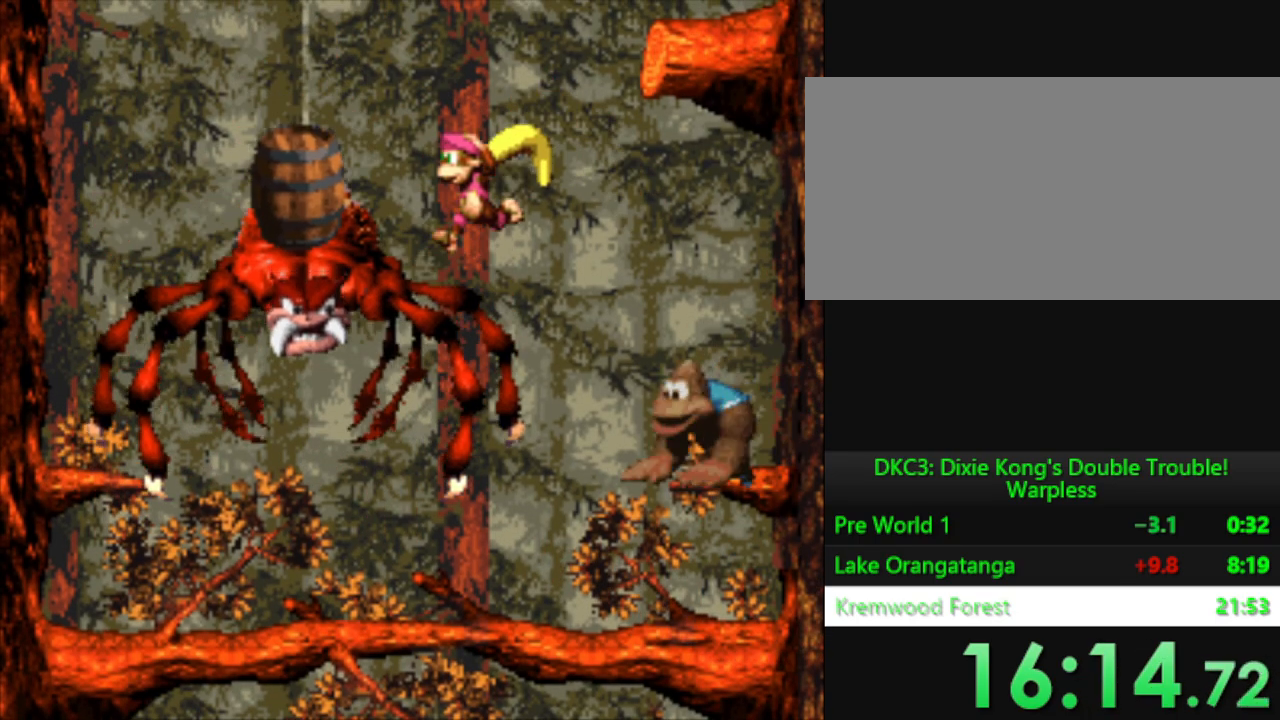
{"buttons": ["Y", "DPAD_RIGHT"], "events": [[67, "DPAD_LEFT", "up"], [501, "DPAD_RIGHT", "down"]]}
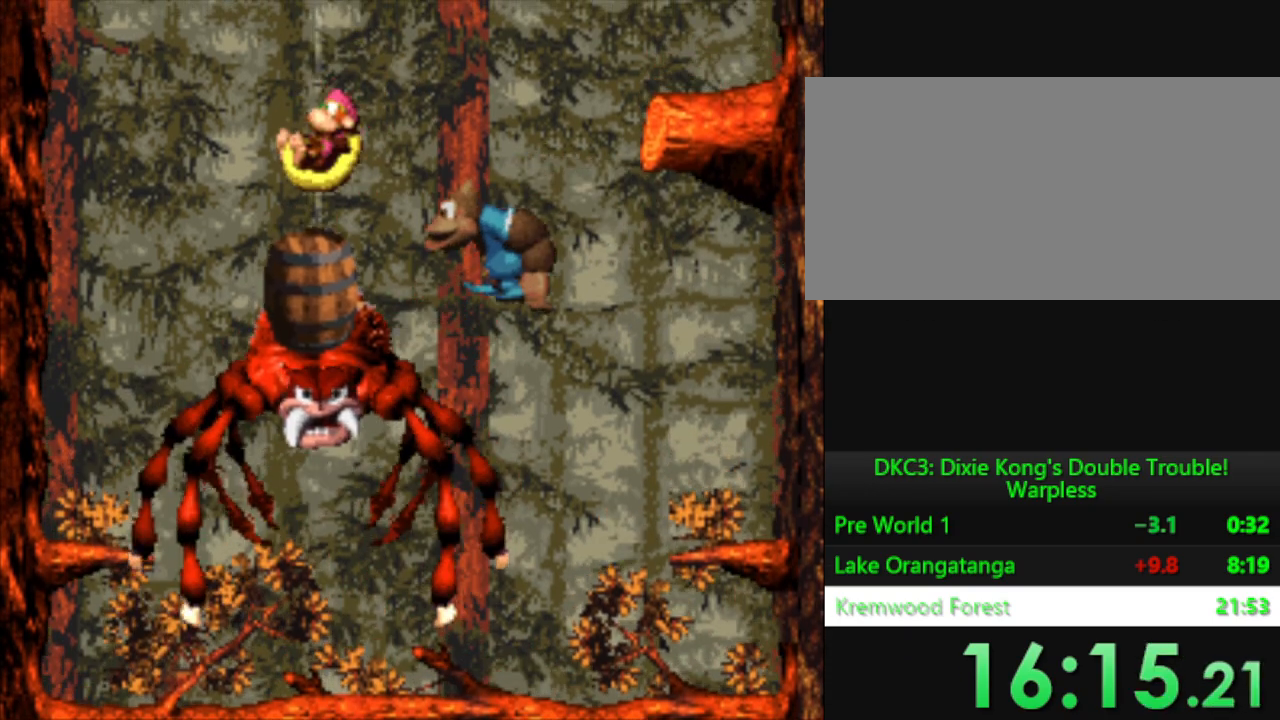
{"buttons": ["Y", "DPAD_LEFT"], "events": [[67, "DPAD_RIGHT", "up"], [367, "DPAD_LEFT", "down"]]}
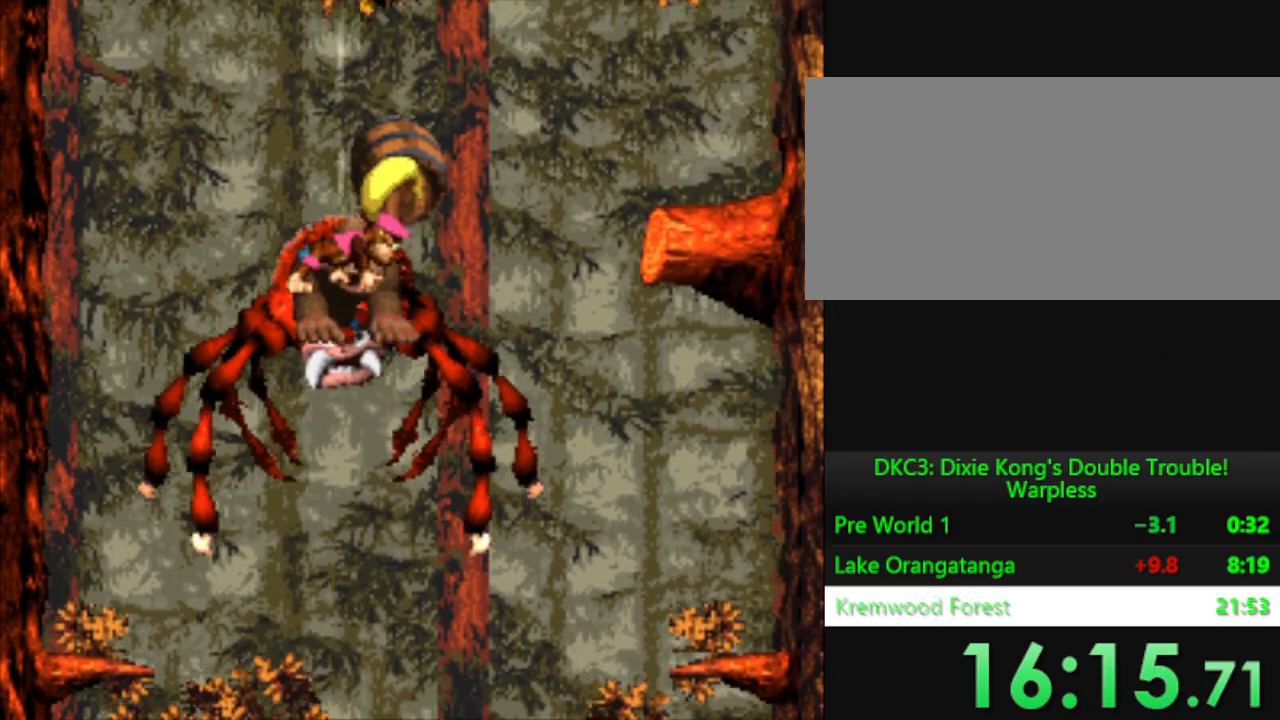
{"buttons": ["Y", "DPAD_LEFT"], "events": [[134, "B", "down"], [351, "B", "up"]]}
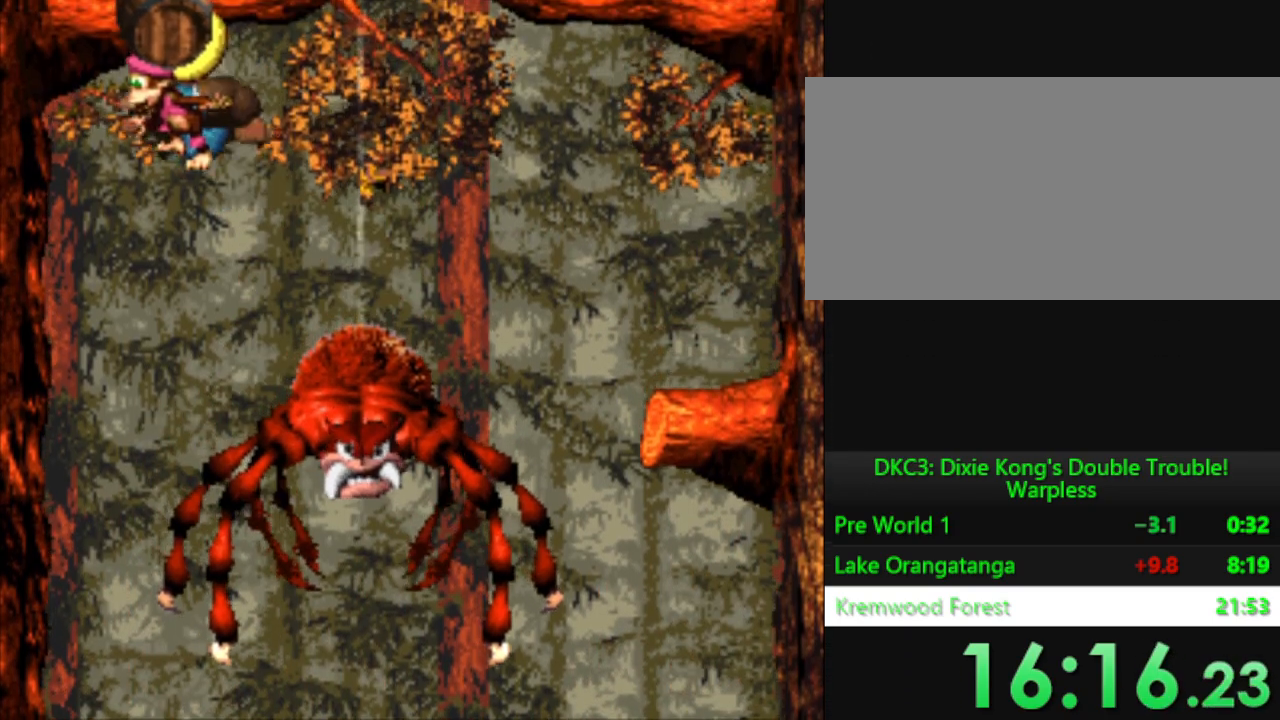
{"buttons": ["Y"], "events": [[467, "DPAD_LEFT", "up"]]}
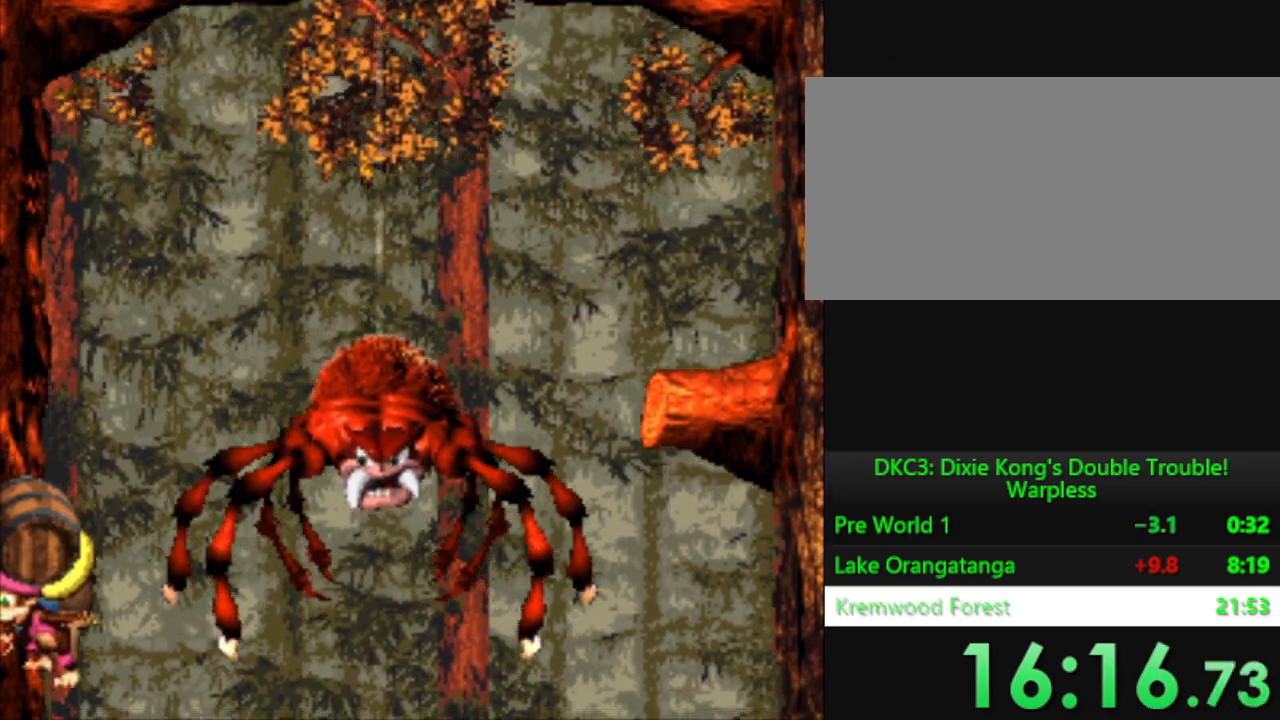
{"buttons": ["Y"], "events": []}
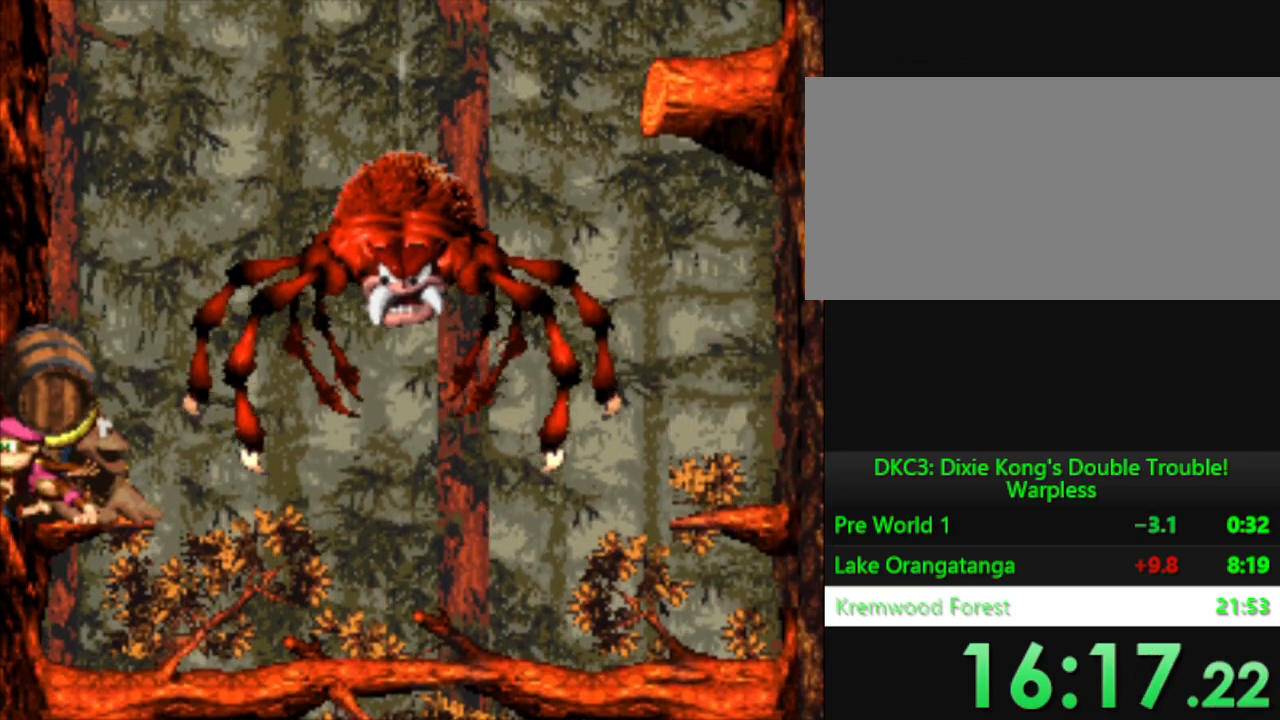
{"buttons": ["Y"], "events": []}
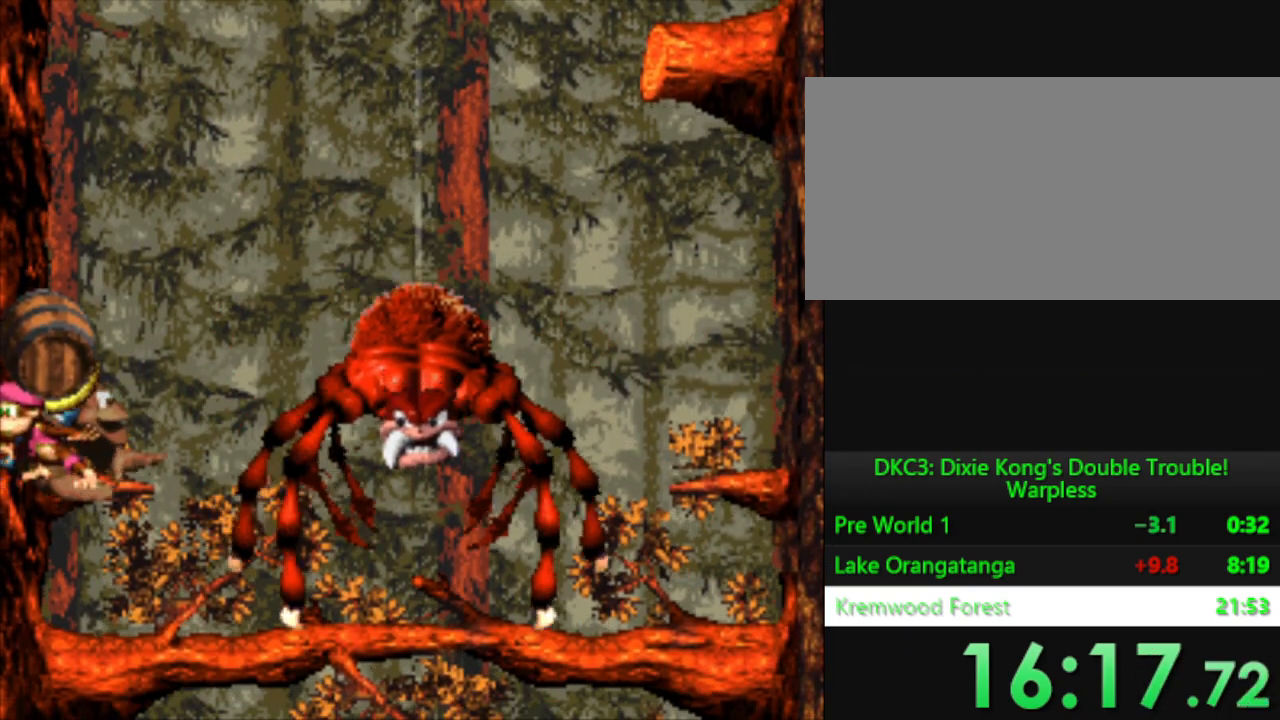
{"buttons": ["Y"], "events": []}
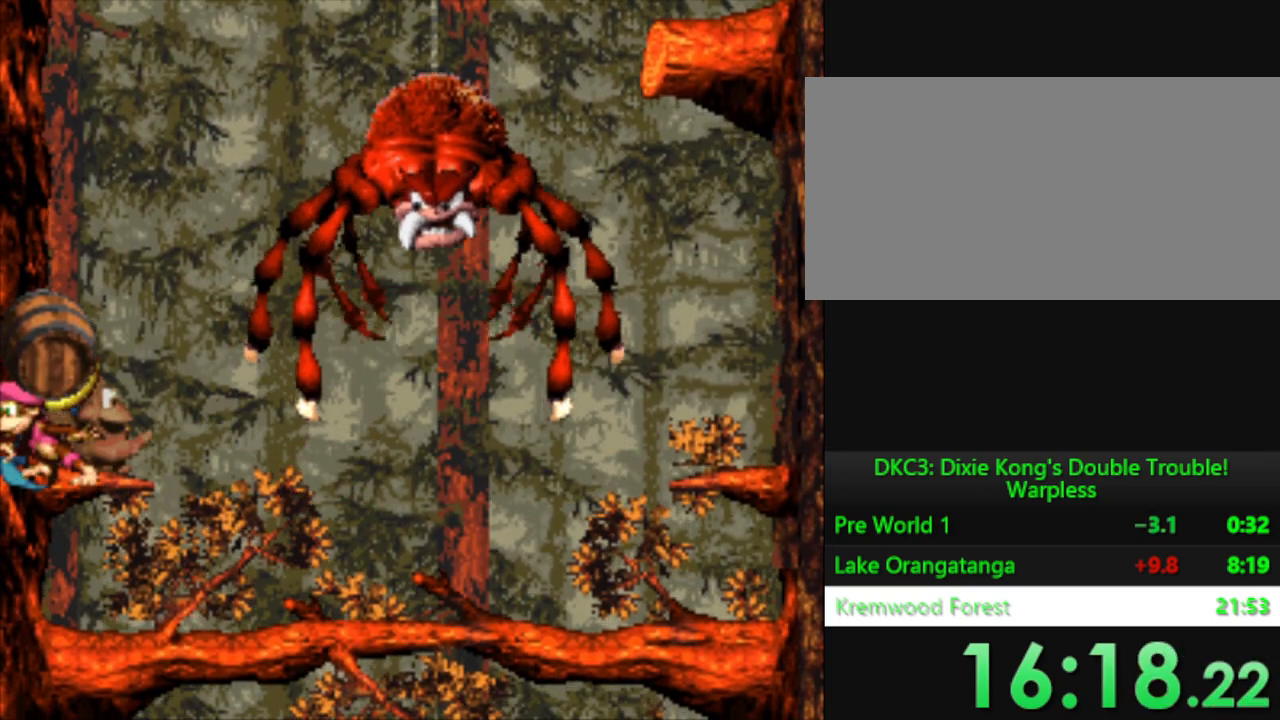
{"buttons": ["Y", "DPAD_RIGHT"], "events": [[83, "DPAD_RIGHT", "down"]]}
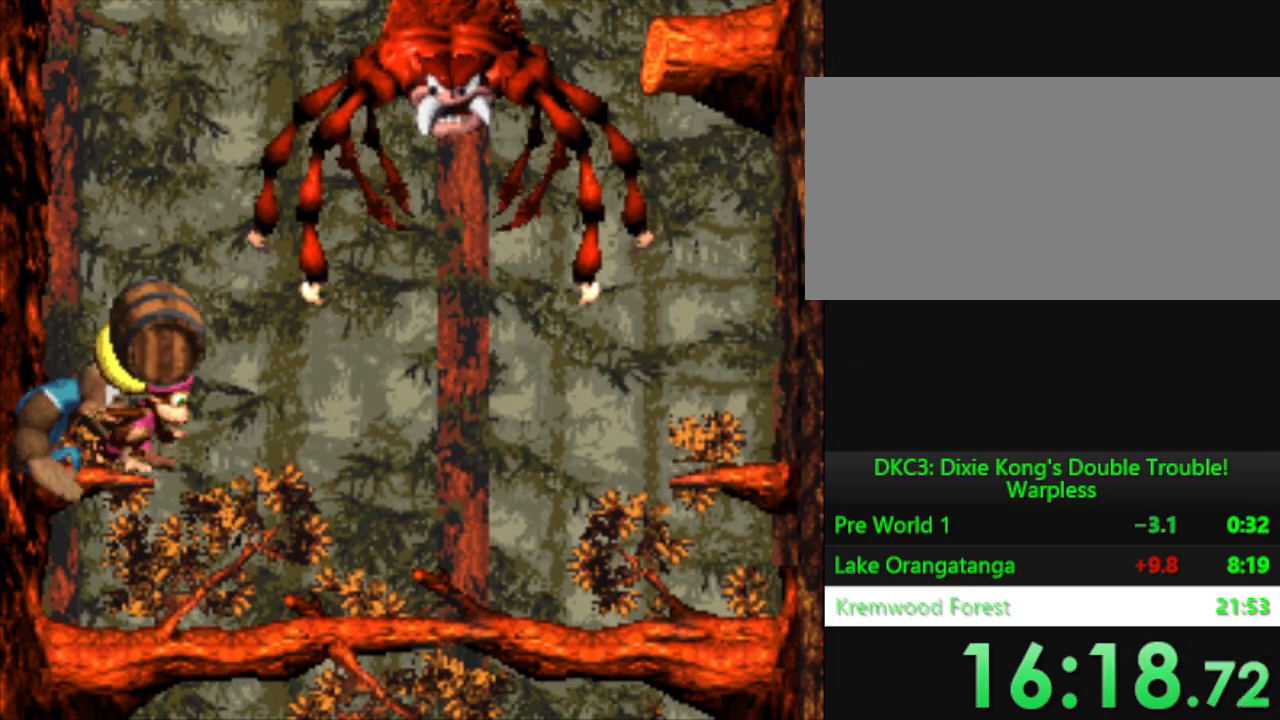
{"buttons": ["Y", "DPAD_RIGHT"], "events": []}
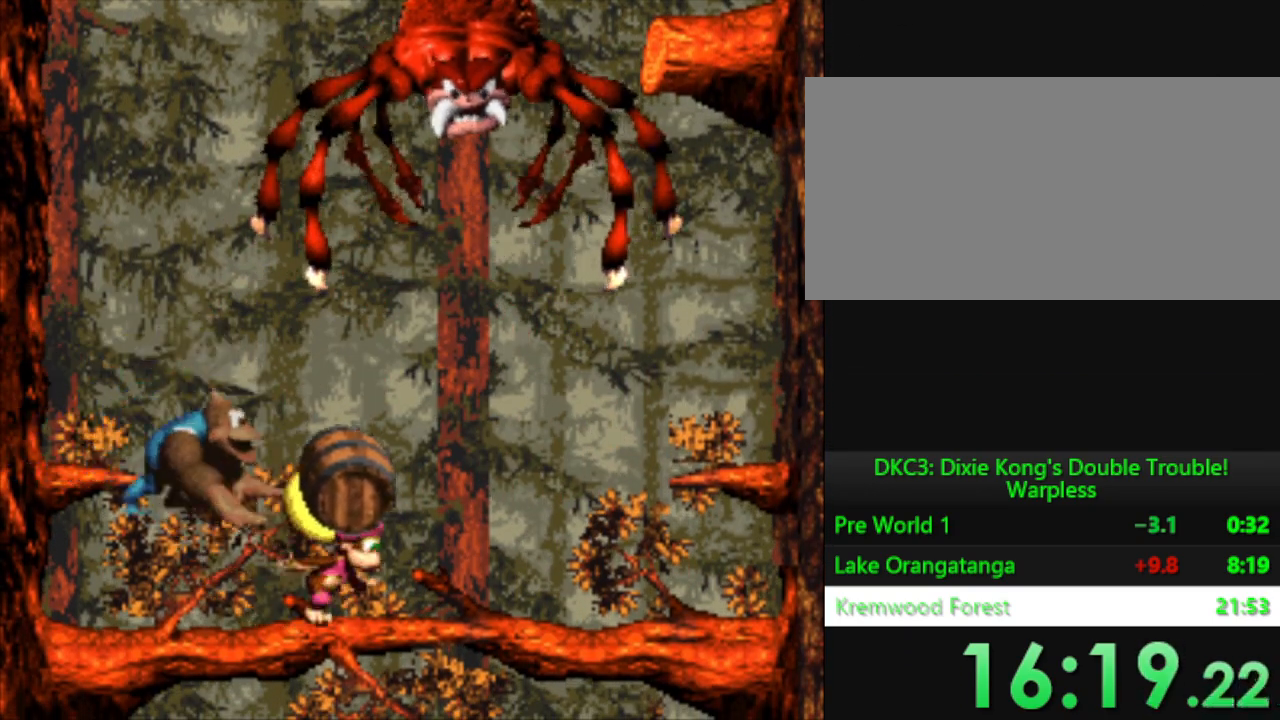
{"buttons": ["Y"], "events": [[167, "DPAD_RIGHT", "up"]]}
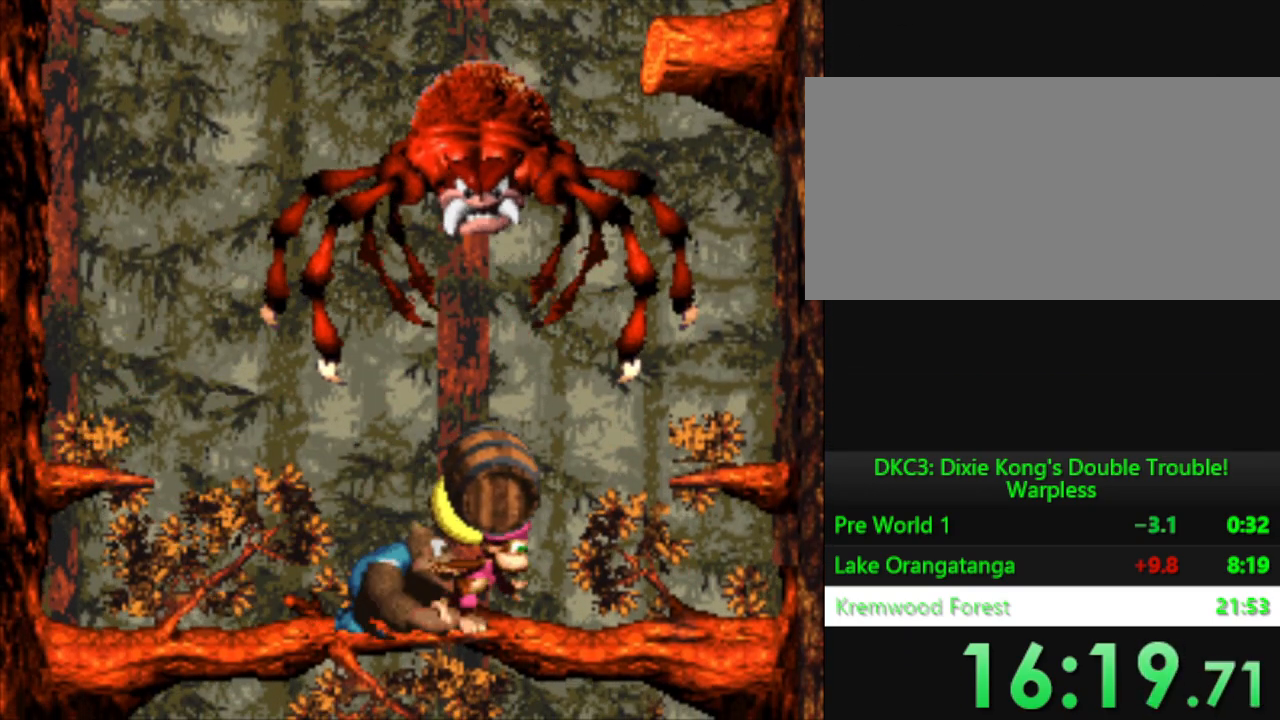
{"buttons": ["Y"], "events": [[50, "B", "down"], [167, "B", "up"]]}
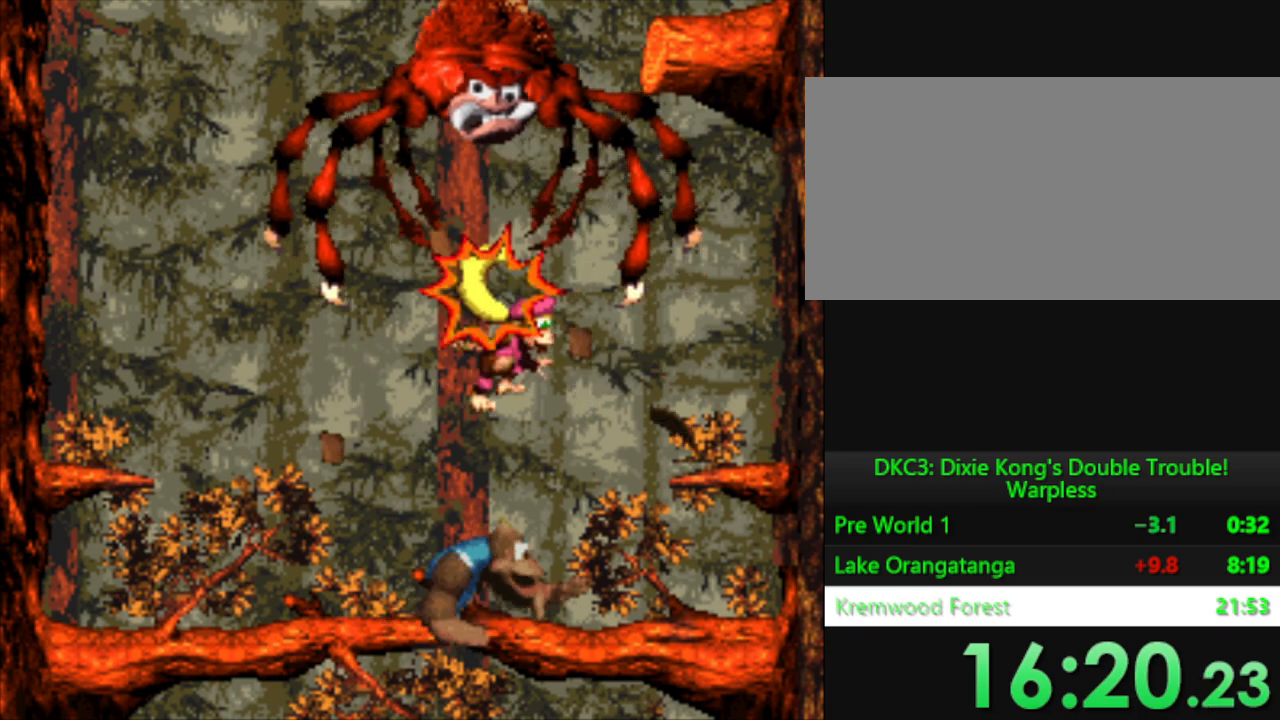
{"buttons": ["Y", "DPAD_RIGHT"], "events": [[367, "DPAD_RIGHT", "down"]]}
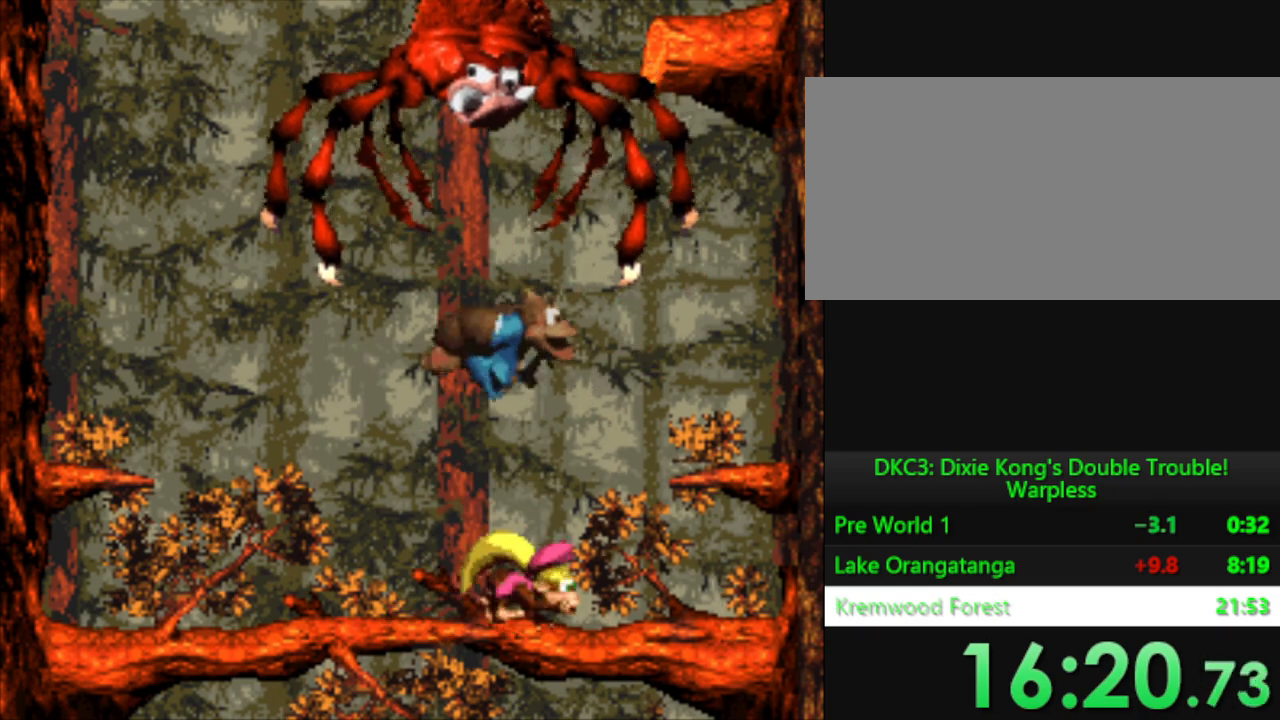
{"buttons": ["Y", "DPAD_RIGHT"], "events": []}
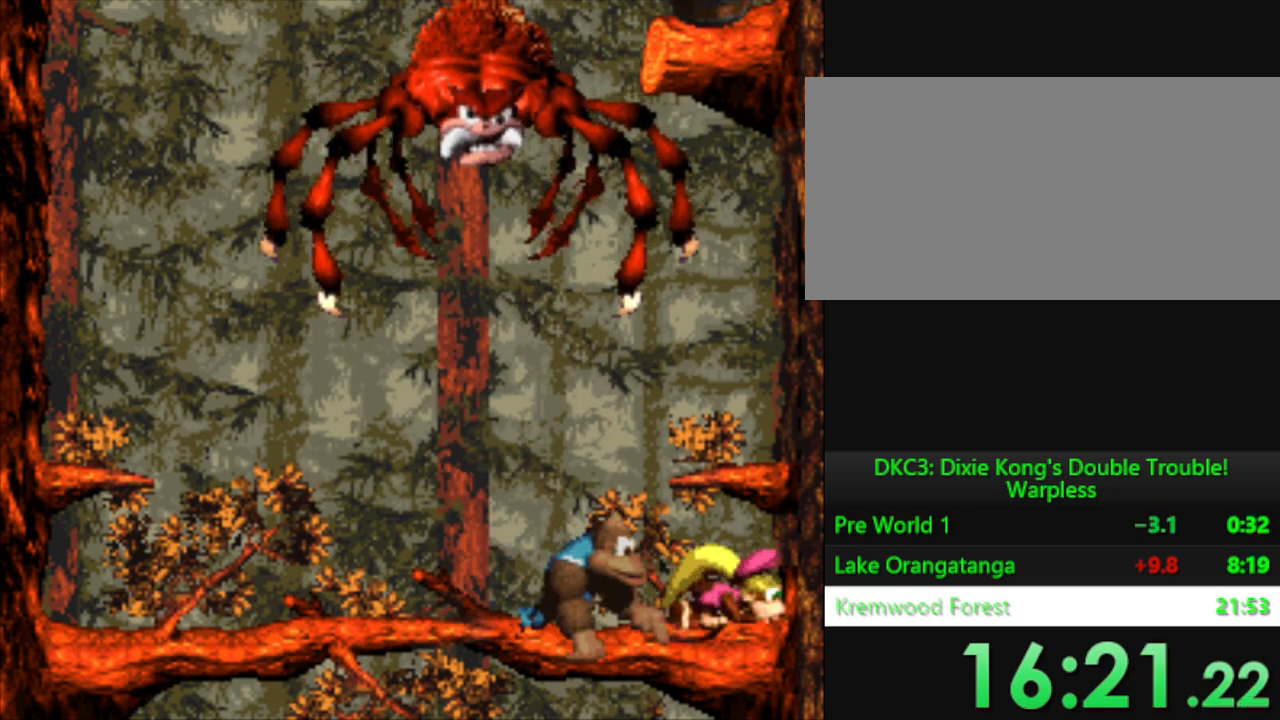
{"buttons": ["Y"], "events": [[50, "DPAD_RIGHT", "up"]]}
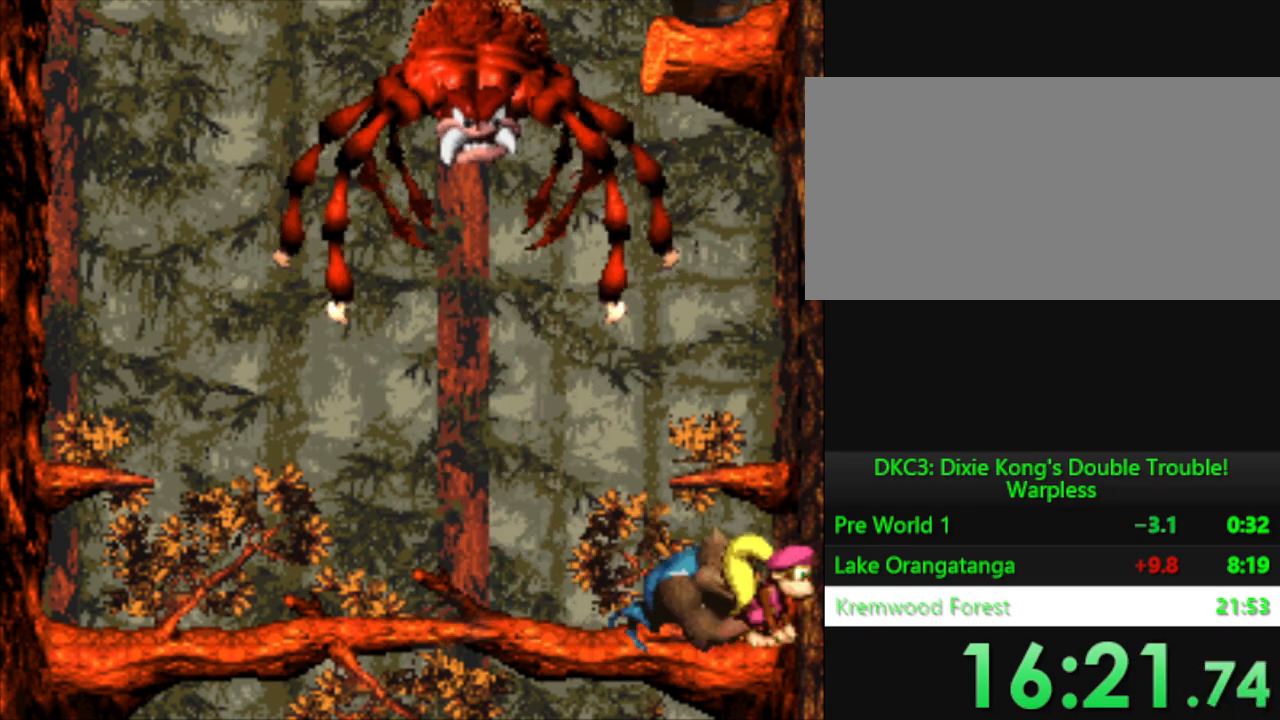
{"buttons": ["Y"], "events": [[50, "B", "down"], [234, "B", "up"], [234, "DPAD_RIGHT", "down"], [334, "DPAD_RIGHT", "up"]]}
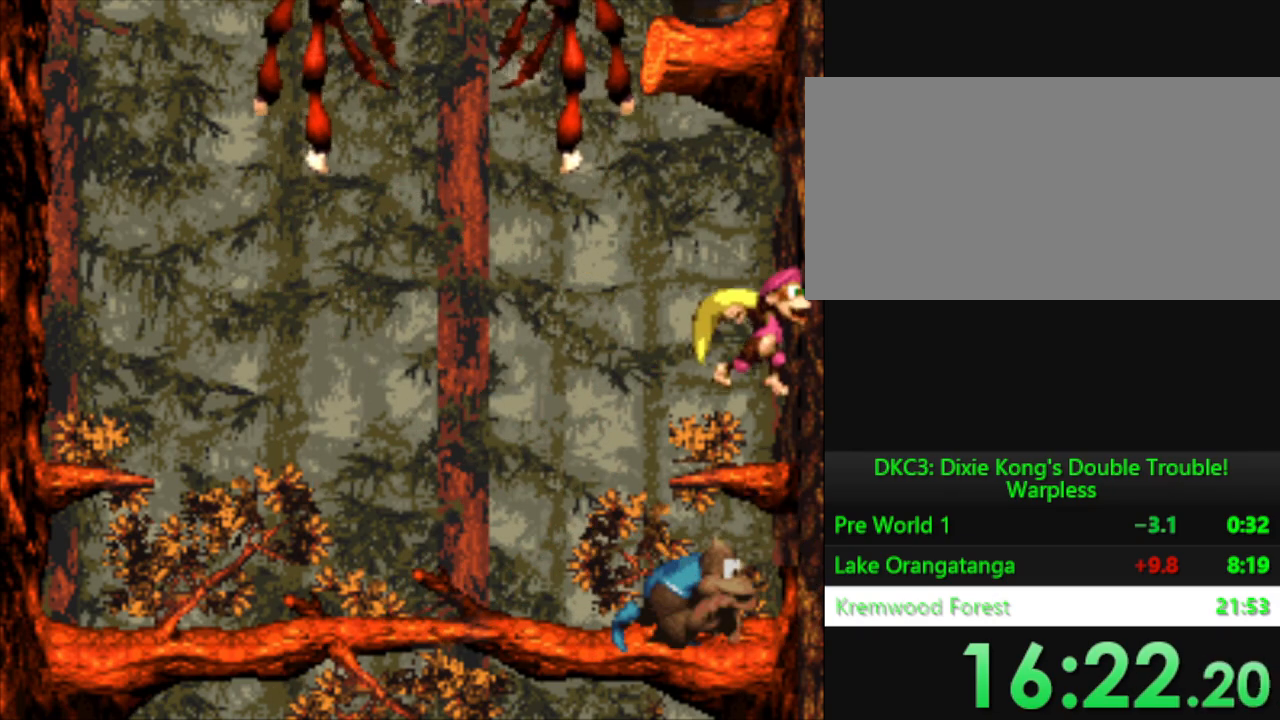
{"buttons": ["Y"], "events": []}
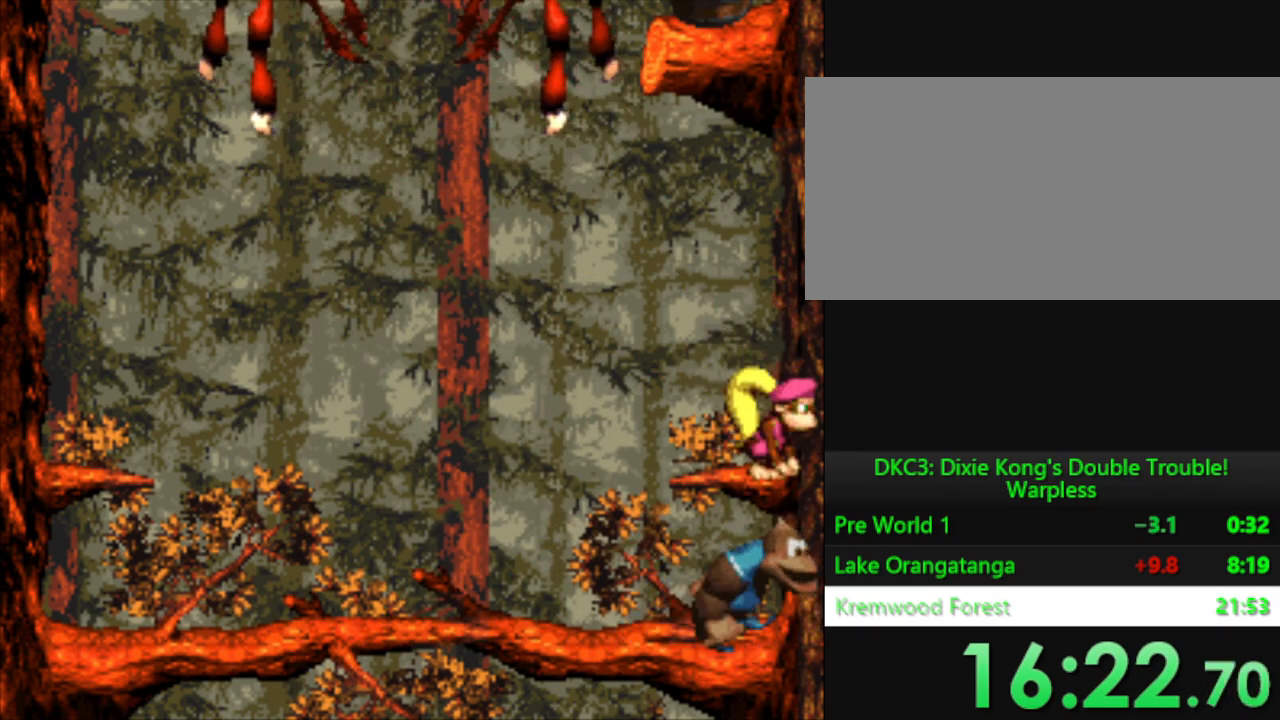
{"buttons": ["Y"], "events": []}
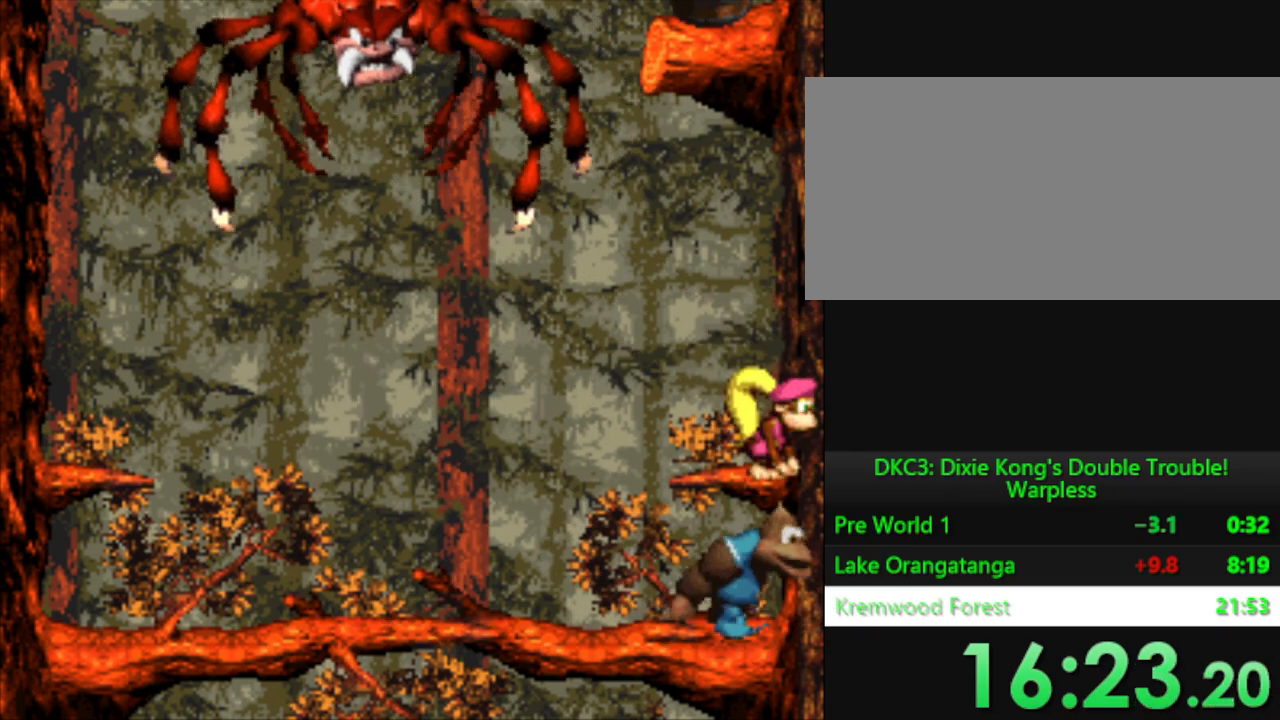
{"buttons": ["B", "Y", "DPAD_LEFT"], "events": [[184, "DPAD_LEFT", "down"], [284, "B", "down"]]}
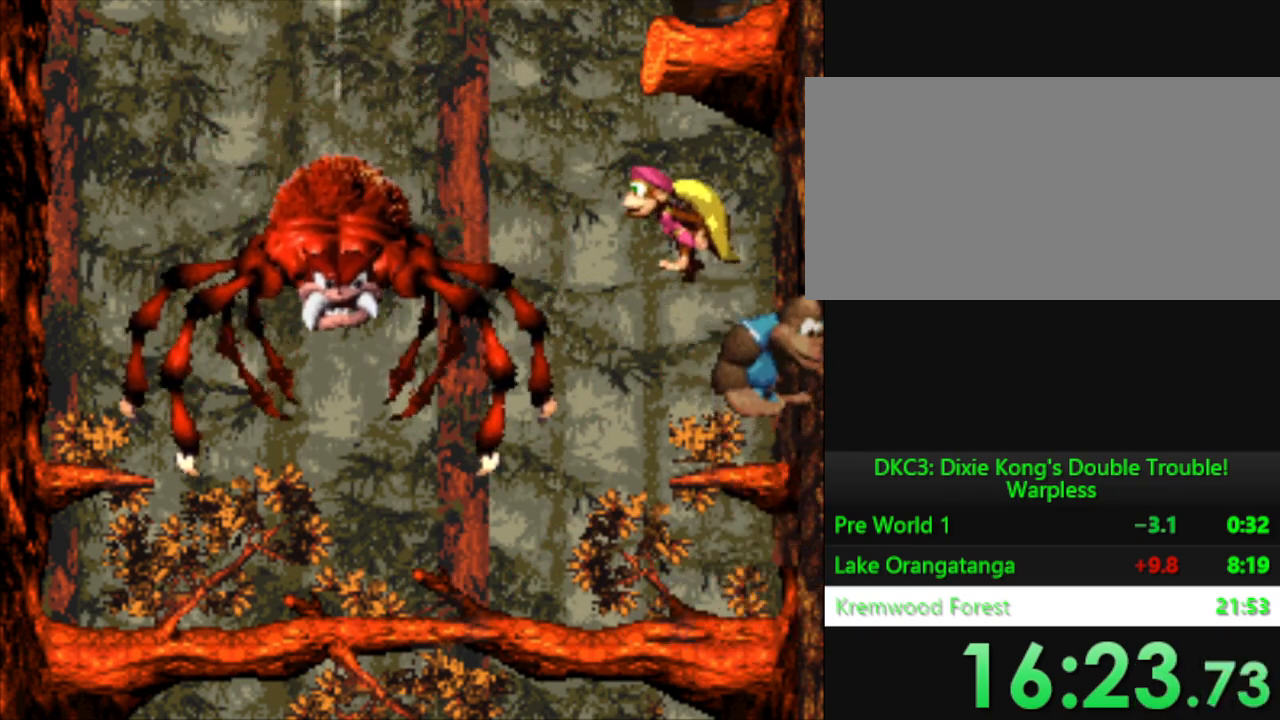
{"buttons": ["Y", "DPAD_LEFT"], "events": [[183, "B", "up"]]}
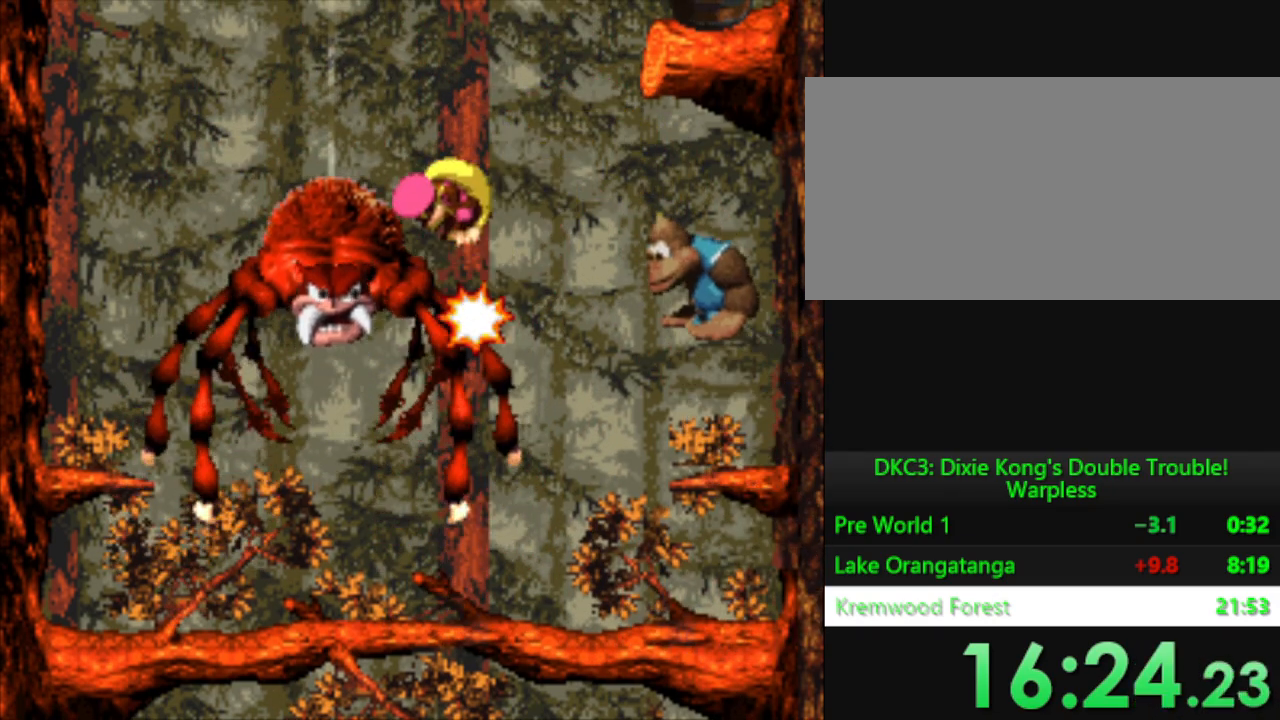
{"buttons": ["Y", "DPAD_RIGHT"], "events": [[67, "DPAD_LEFT", "up"], [434, "DPAD_RIGHT", "down"]]}